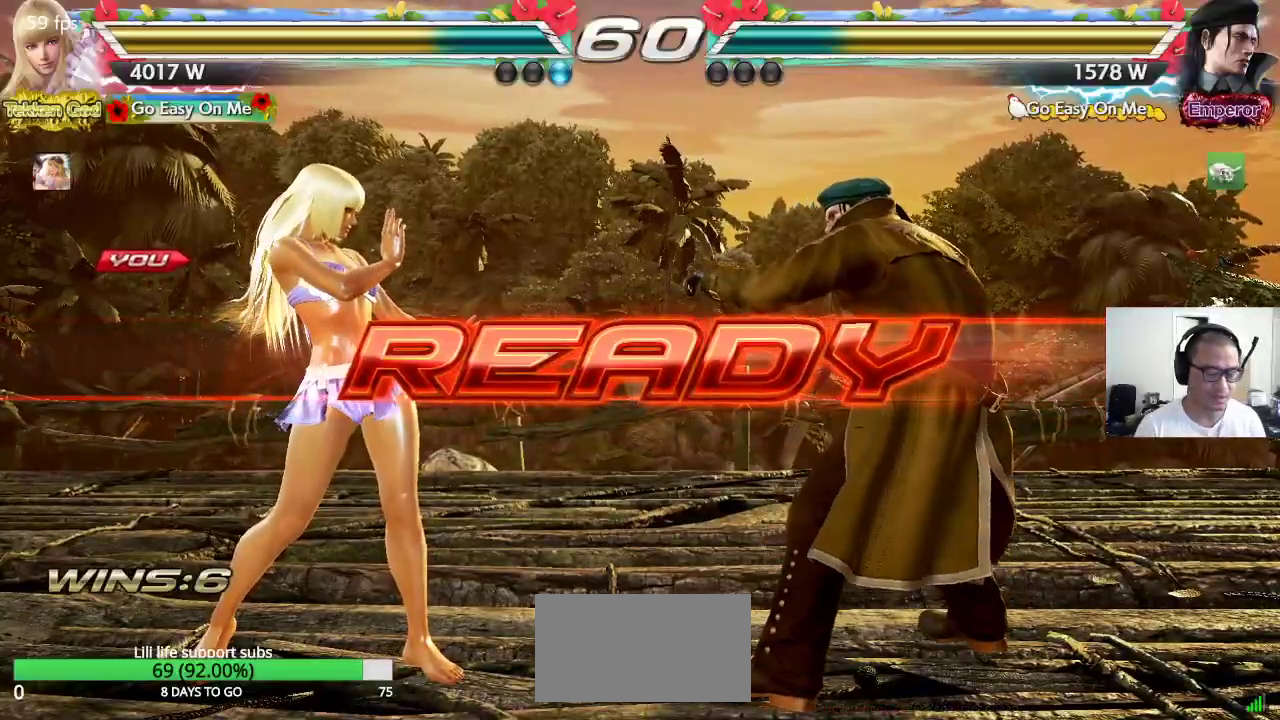
Gameplay with a controller (arcade stick); each line is a JSON object with the inputs held at the frame after it. "events" lists button and stick changes between this image and that frame as [ms after this image, input, new state], when the widget could be followed in between. Not read: L3 R3.
{"buttons": ["CROSS", "TRIANGLE"], "left_stick": "center", "events": [[33, "CROSS", "down"]]}
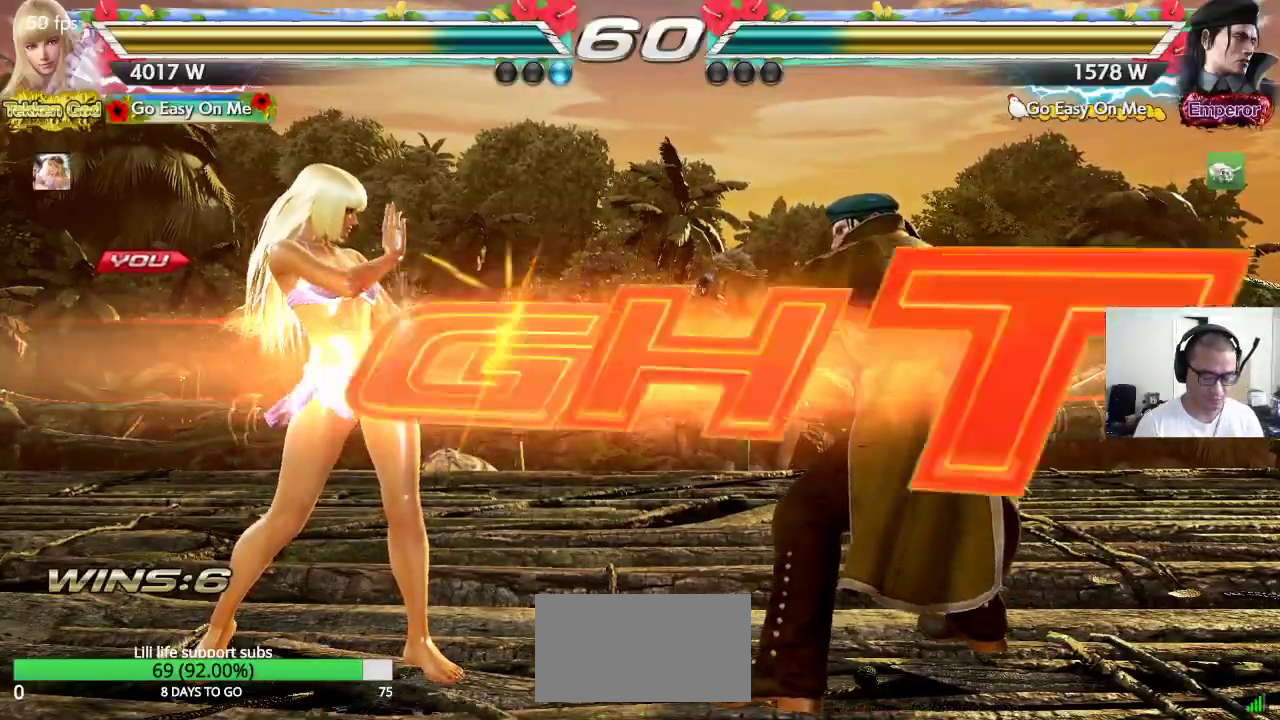
{"buttons": [], "left_stick": "center", "events": [[250, "TRIANGLE", "up"], [400, "CROSS", "up"]]}
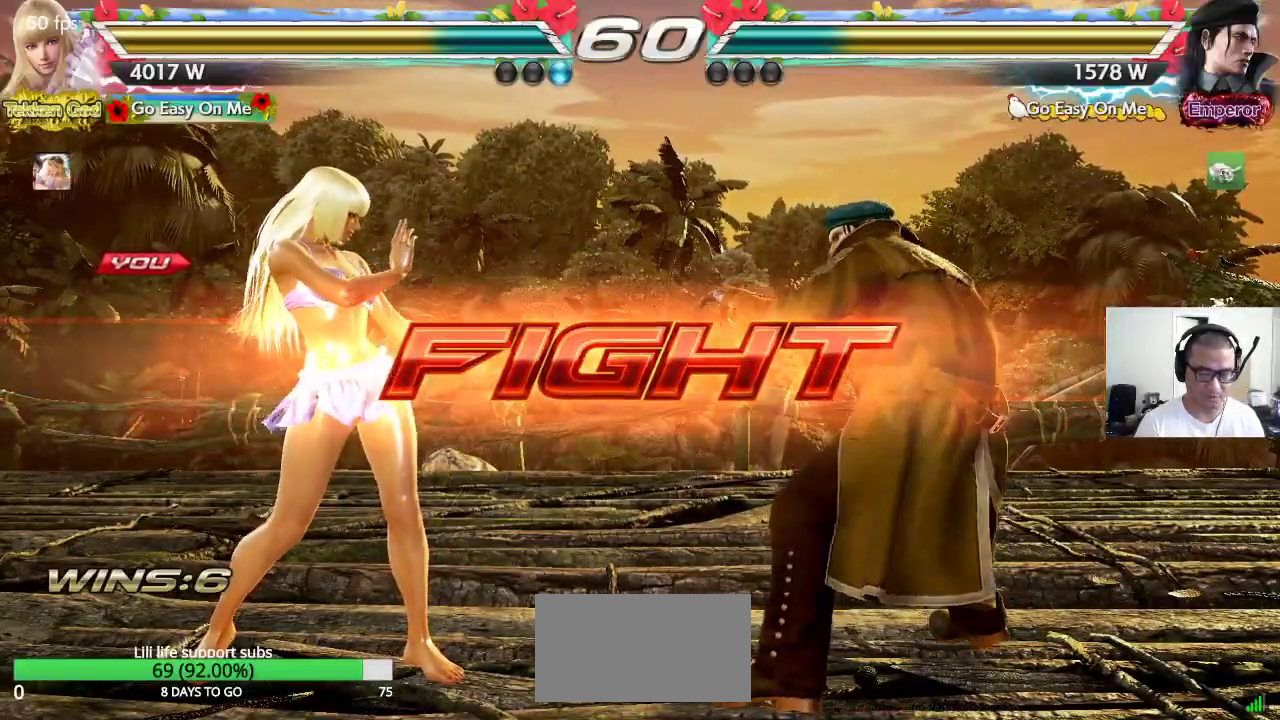
{"buttons": [], "left_stick": "center", "events": [[33, "left_stick", "left"], [100, "left_stick", "center"], [167, "left_stick", "left"], [433, "left_stick", "right"], [483, "left_stick", "center"]]}
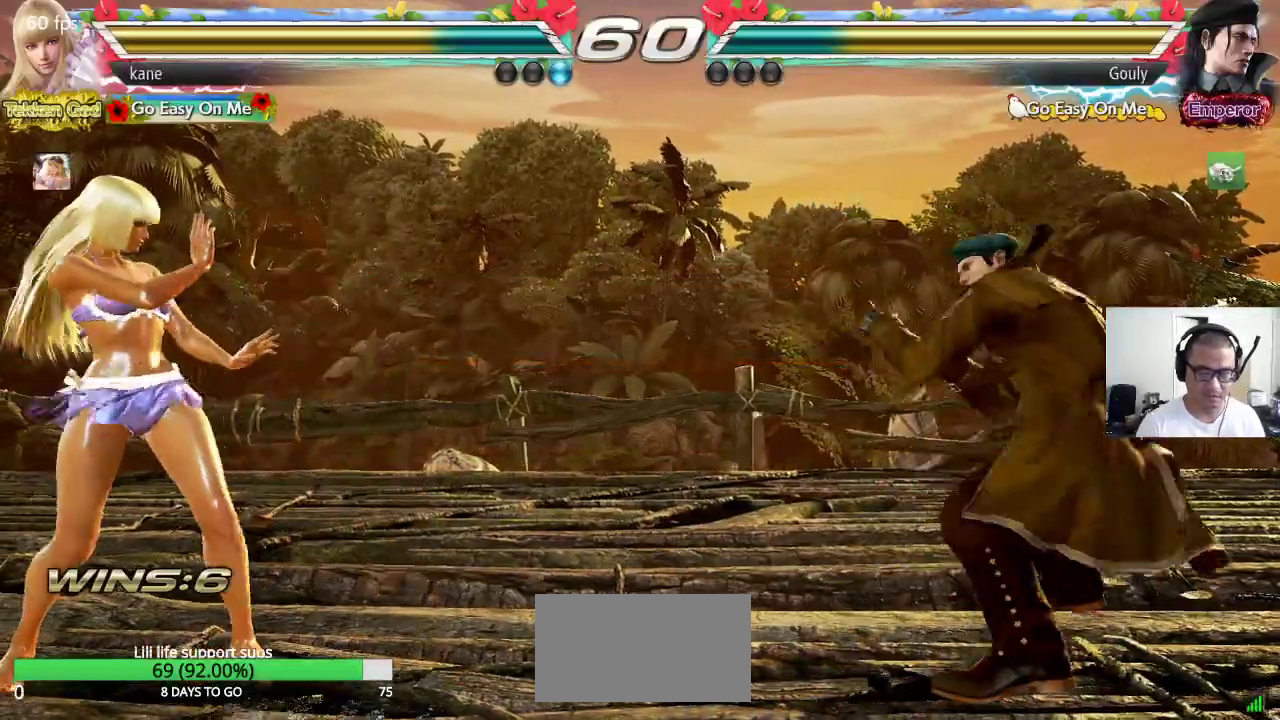
{"buttons": [], "left_stick": "left", "events": [[50, "left_stick", "right"], [283, "left_stick", "left"], [350, "left_stick", "center"], [400, "left_stick", "left"]]}
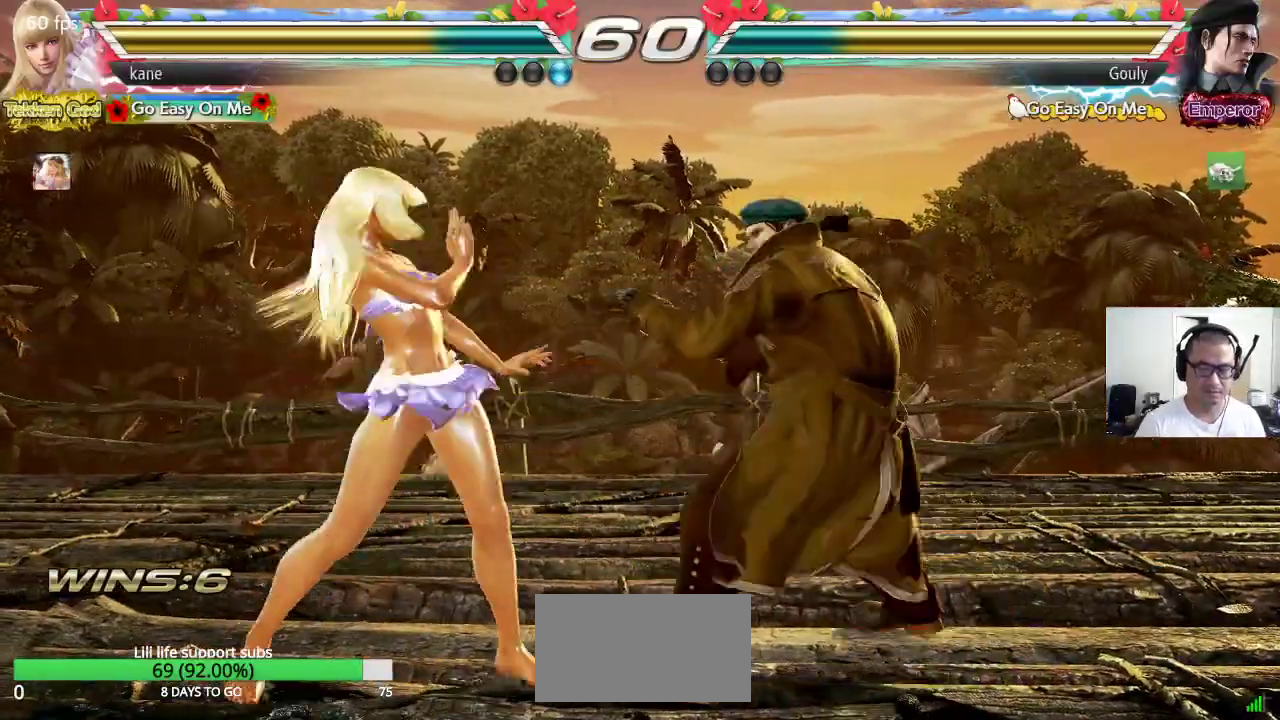
{"buttons": [], "left_stick": "left", "events": [[283, "left_stick", "center"], [350, "left_stick", "left"]]}
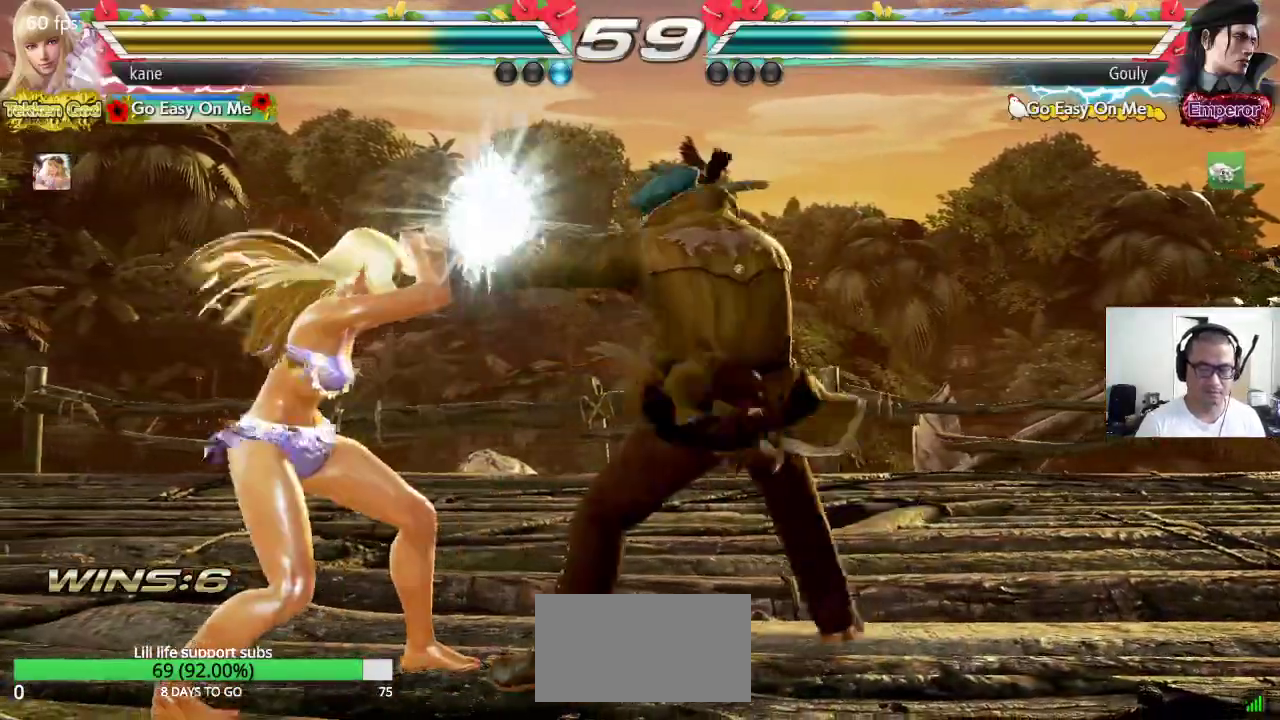
{"buttons": [], "left_stick": "left", "events": [[233, "left_stick", "down-left"], [400, "left_stick", "center"], [467, "left_stick", "left"]]}
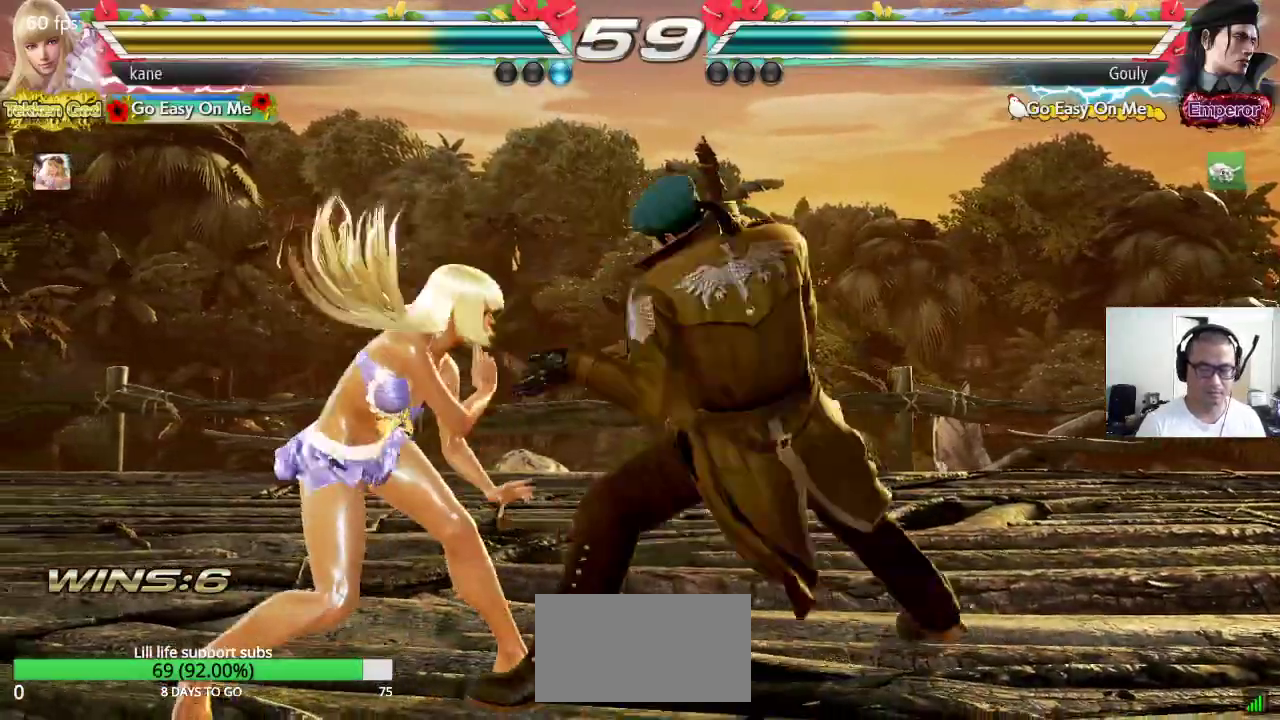
{"buttons": [], "left_stick": "center", "events": [[33, "left_stick", "center"], [83, "left_stick", "left"], [483, "left_stick", "center"]]}
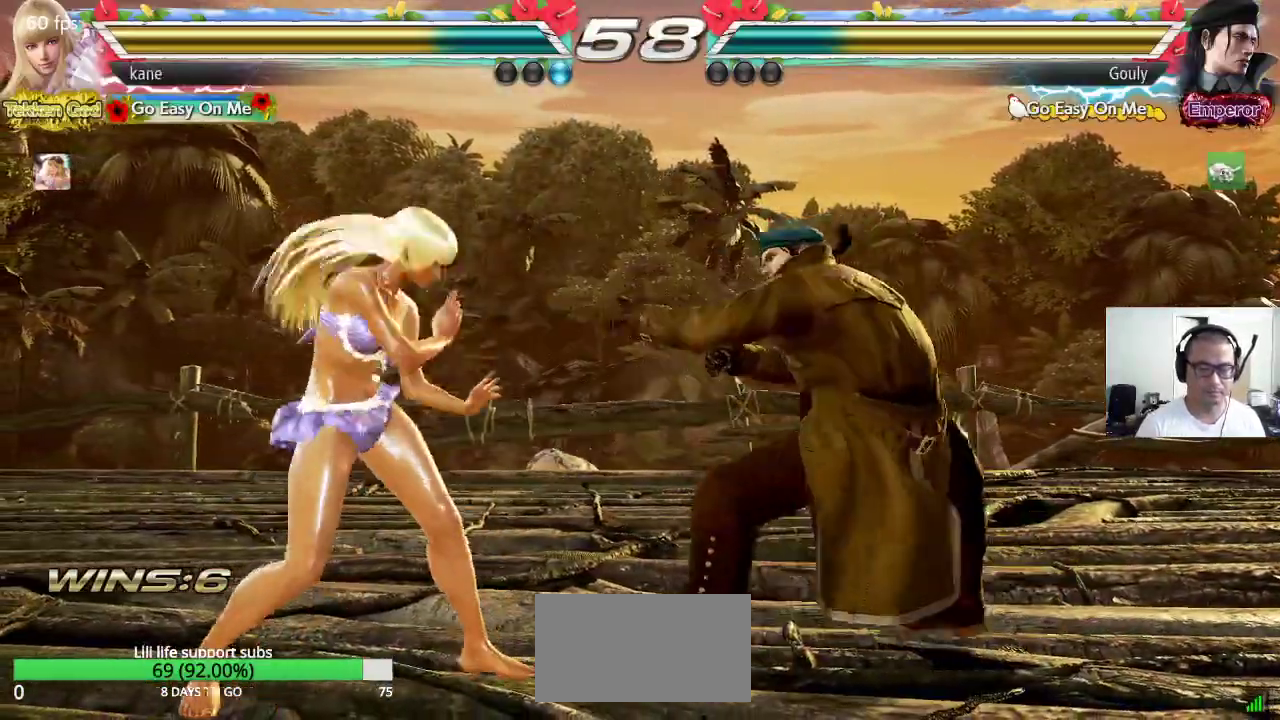
{"buttons": [], "left_stick": "left", "events": [[50, "left_stick", "left"], [117, "left_stick", "center"], [183, "left_stick", "left"]]}
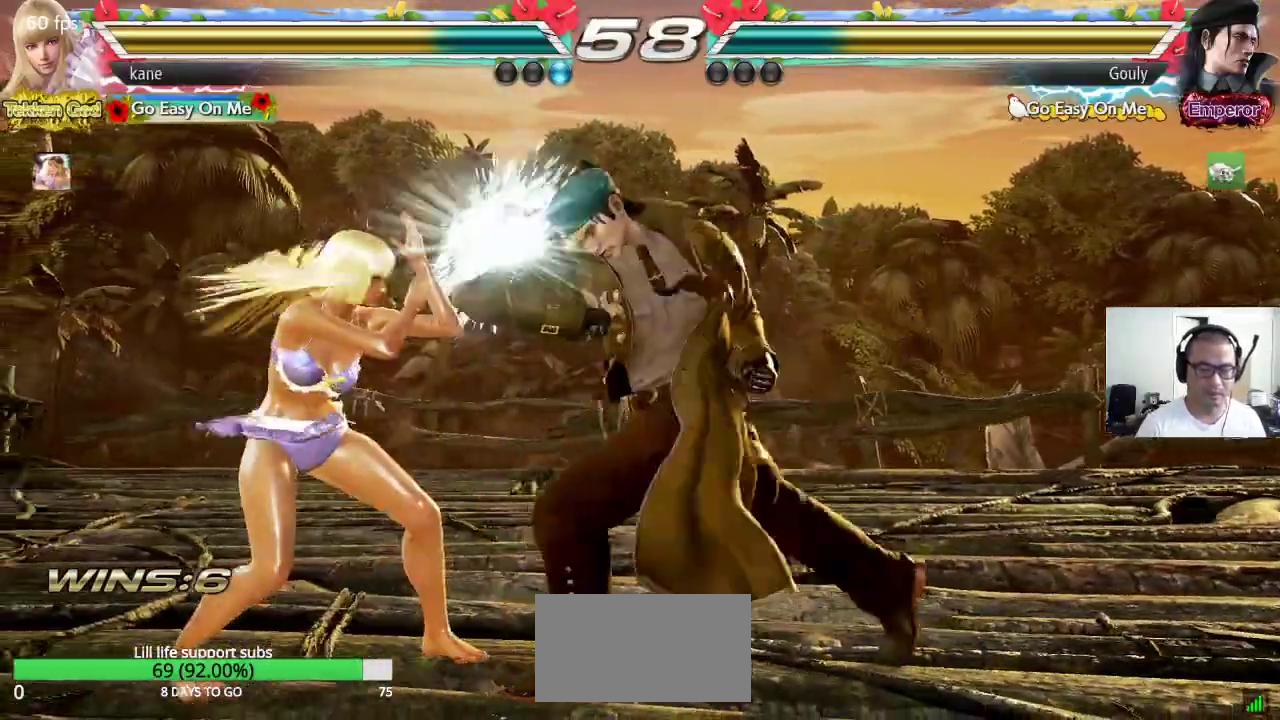
{"buttons": [], "left_stick": "center", "events": [[200, "left_stick", "center"]]}
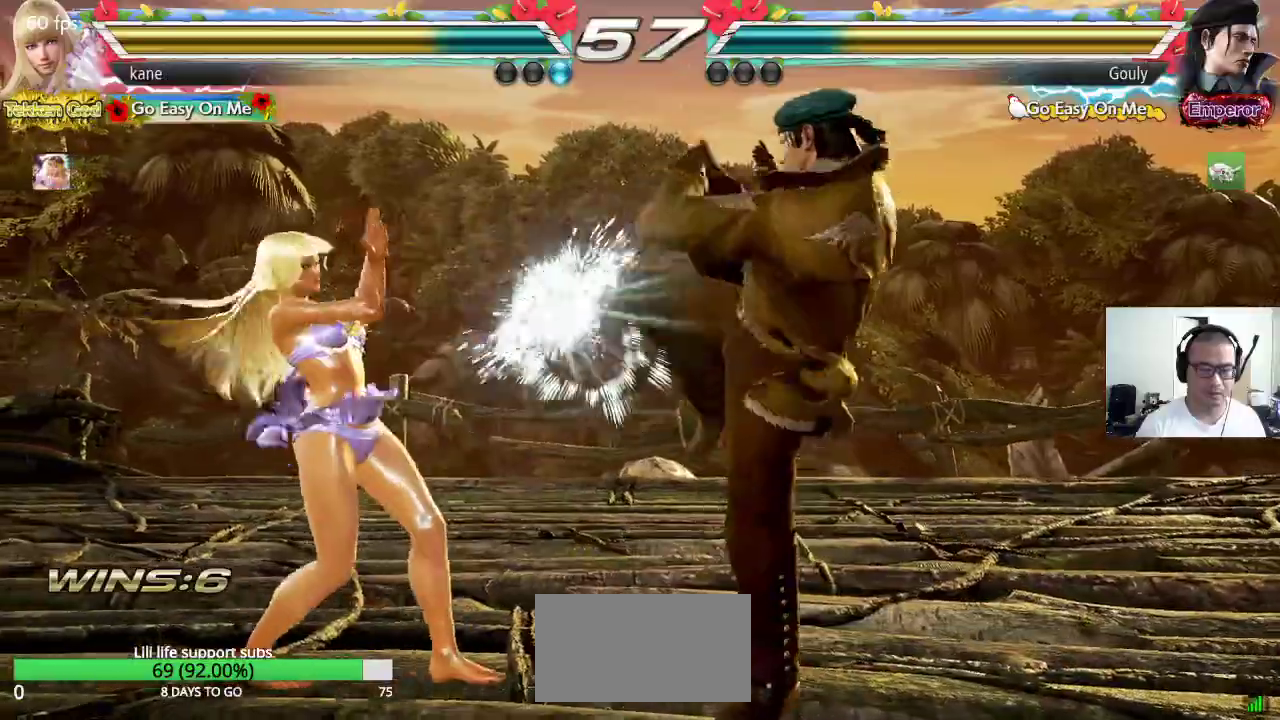
{"buttons": ["CROSS"], "left_stick": "center", "events": [[183, "left_stick", "down-right"], [217, "CROSS", "down"], [467, "left_stick", "center"]]}
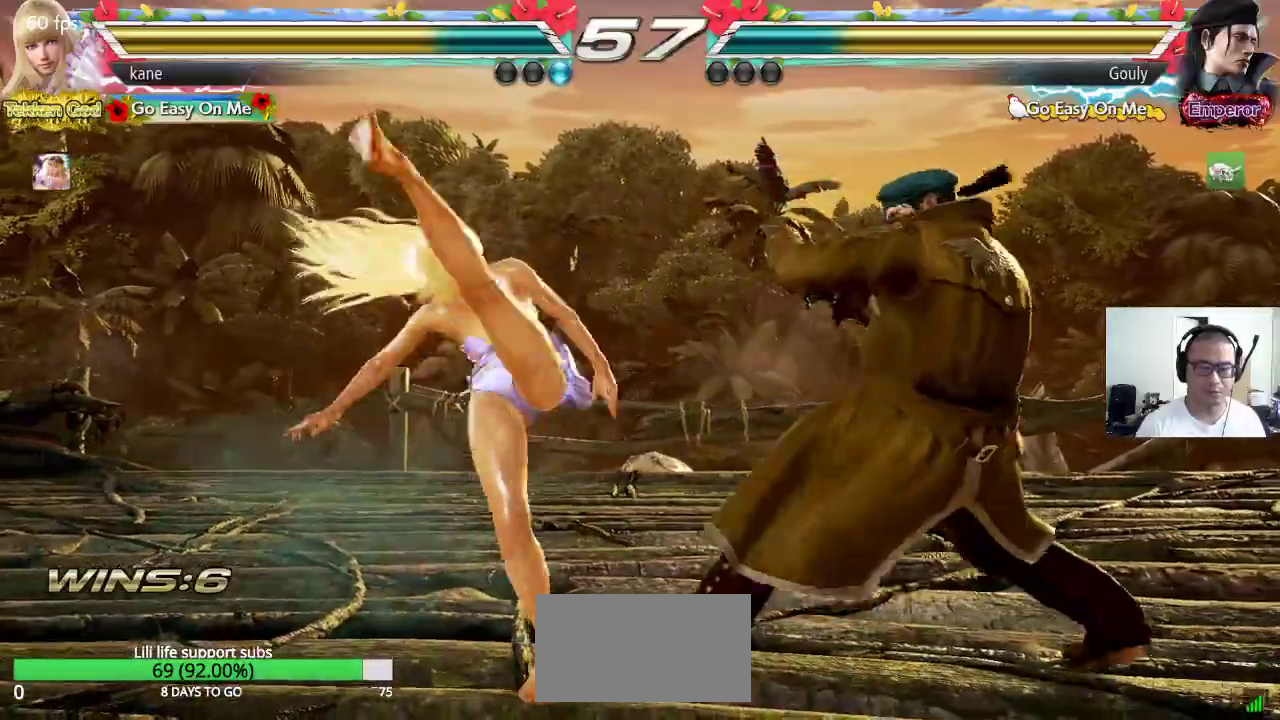
{"buttons": [], "left_stick": "left", "events": [[150, "CROSS", "up"], [483, "left_stick", "left"]]}
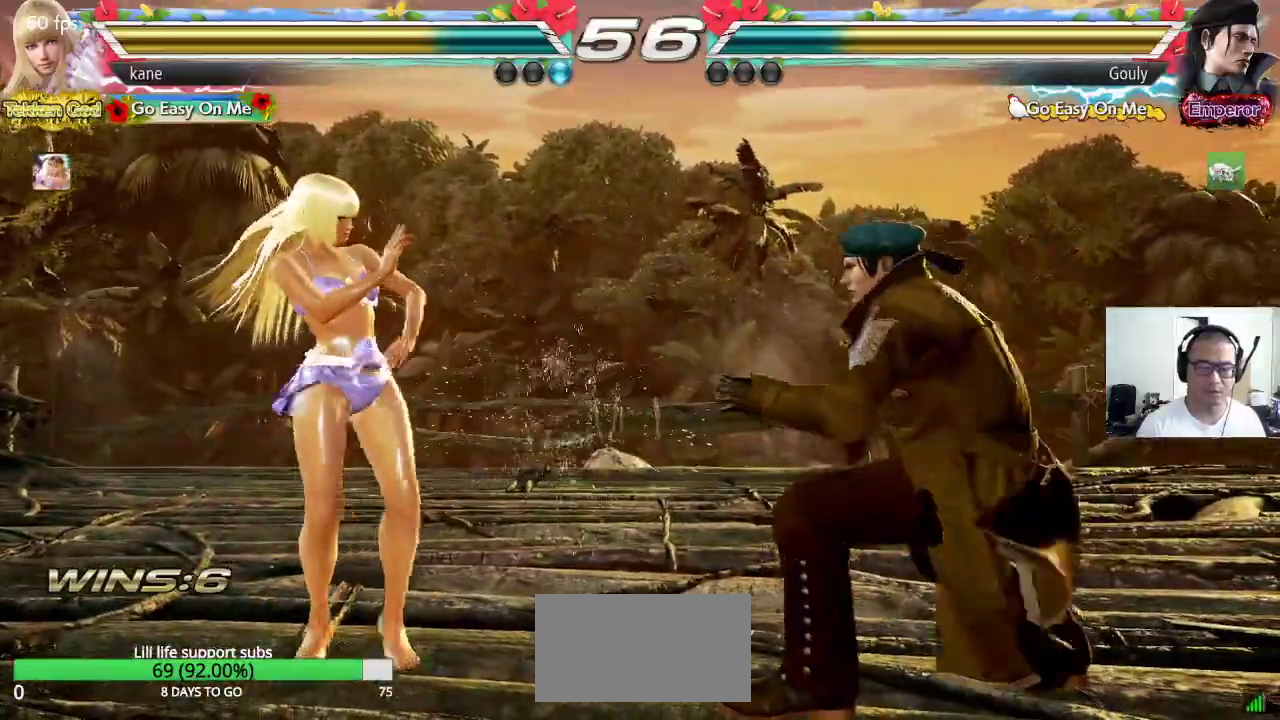
{"buttons": [], "left_stick": "center", "events": [[50, "left_stick", "center"], [117, "left_stick", "left"], [233, "left_stick", "center"], [283, "left_stick", "right"], [317, "CIRCLE", "down"], [317, "CROSS", "down"], [383, "CIRCLE", "up"], [383, "CROSS", "up"], [383, "left_stick", "center"]]}
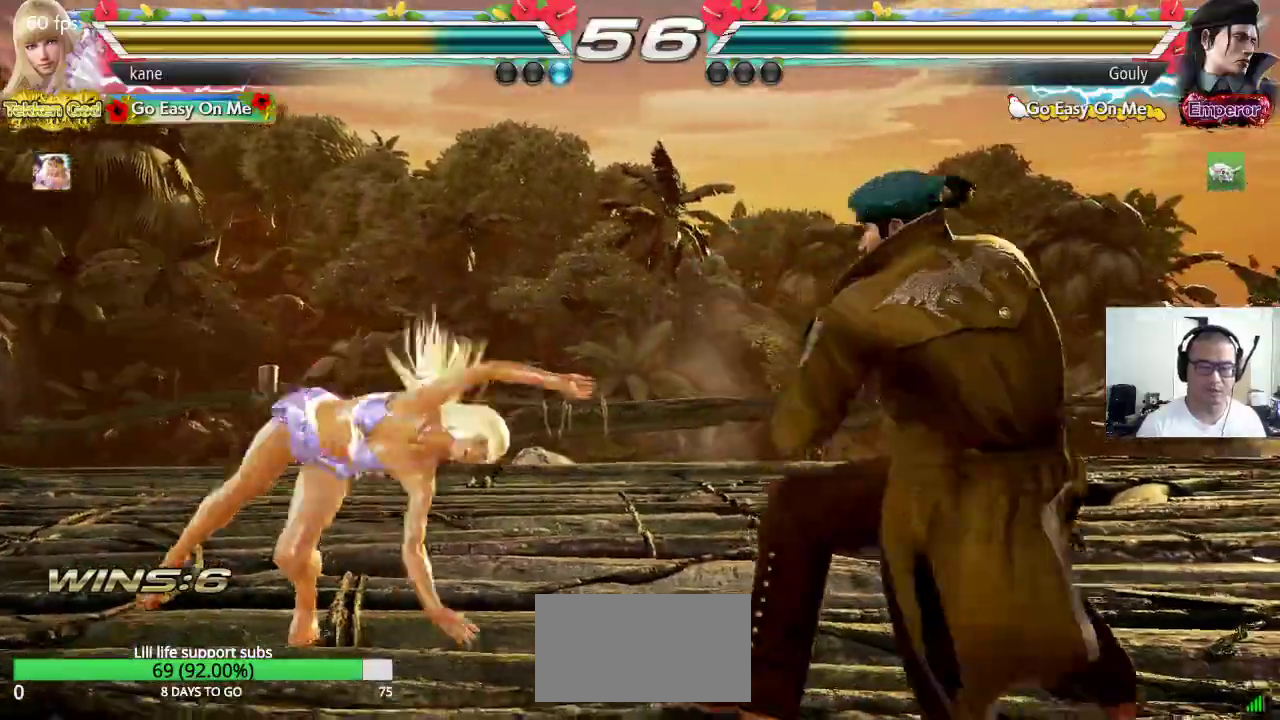
{"buttons": [], "left_stick": "center", "events": []}
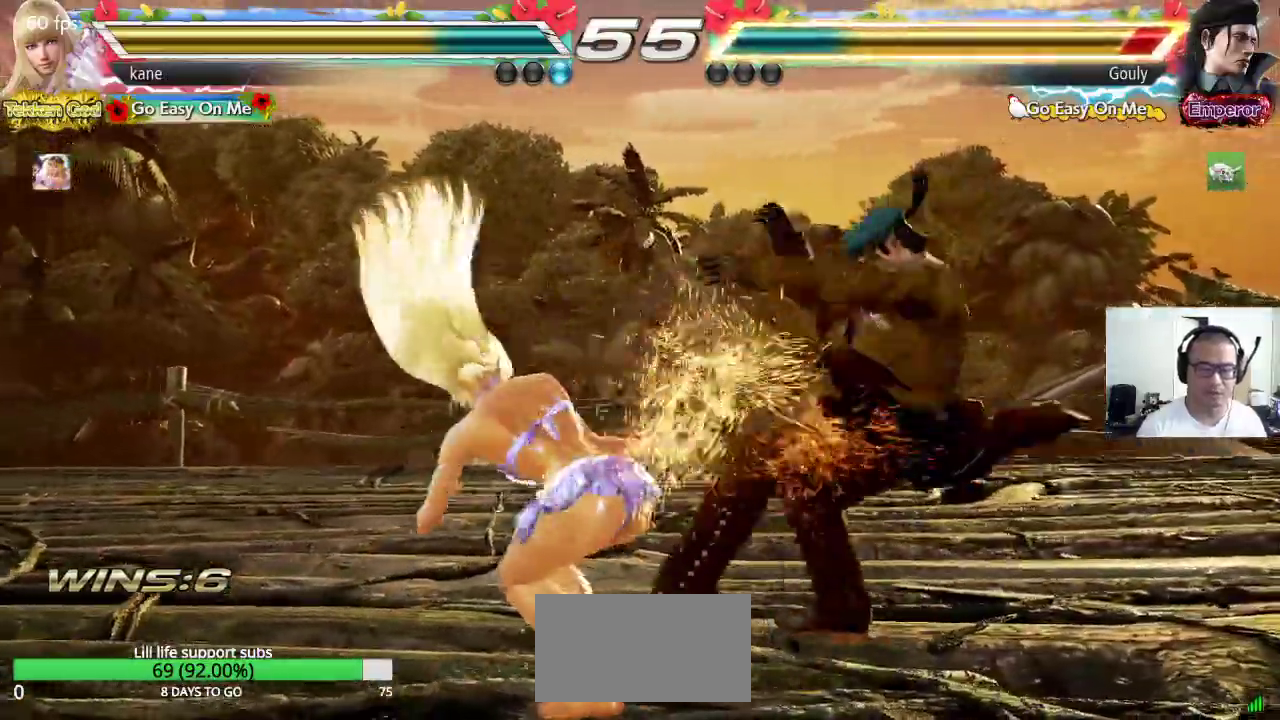
{"buttons": [], "left_stick": "center", "events": [[33, "left_stick", "down-left"], [100, "CIRCLE", "down"], [133, "CIRCLE", "up"], [200, "CIRCLE", "down"], [300, "CIRCLE", "up"], [383, "left_stick", "center"]]}
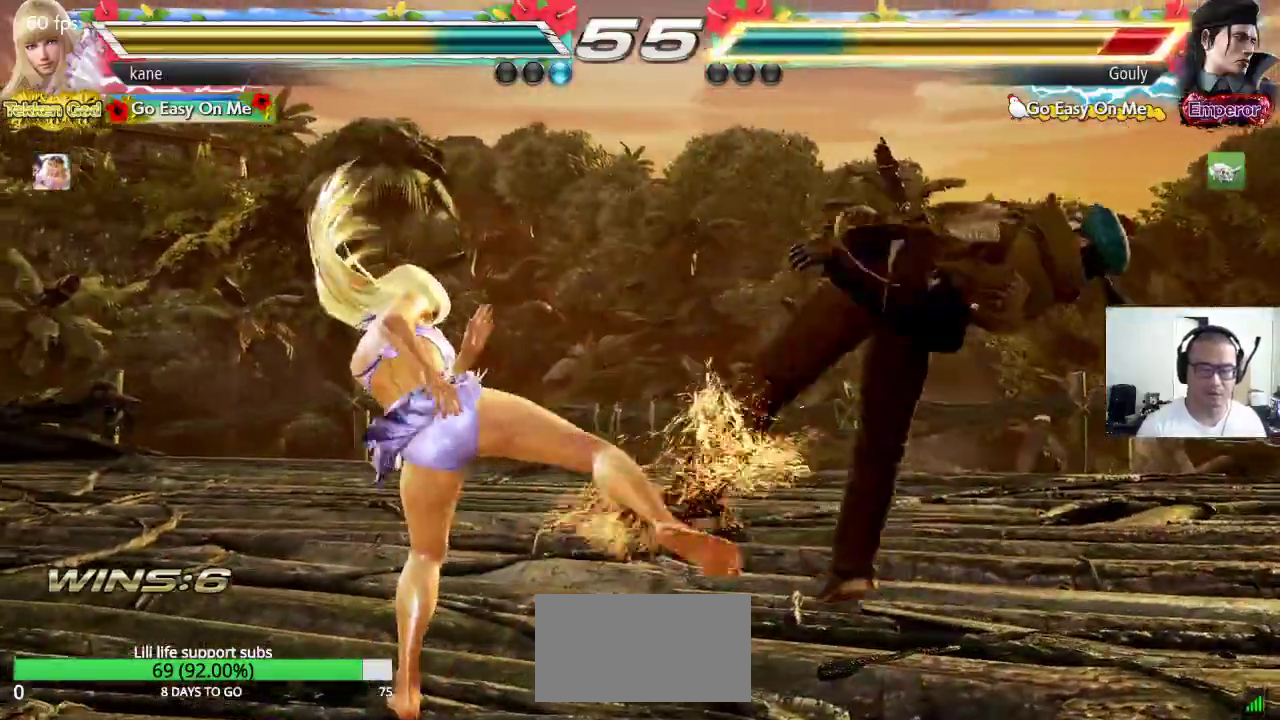
{"buttons": [], "left_stick": "center", "events": [[83, "TRIANGLE", "down"], [117, "TRIANGLE", "up"], [183, "TRIANGLE", "down"], [233, "TRIANGLE", "up"], [300, "TRIANGLE", "down"], [350, "TRIANGLE", "up"], [400, "TRIANGLE", "down"], [500, "TRIANGLE", "up"]]}
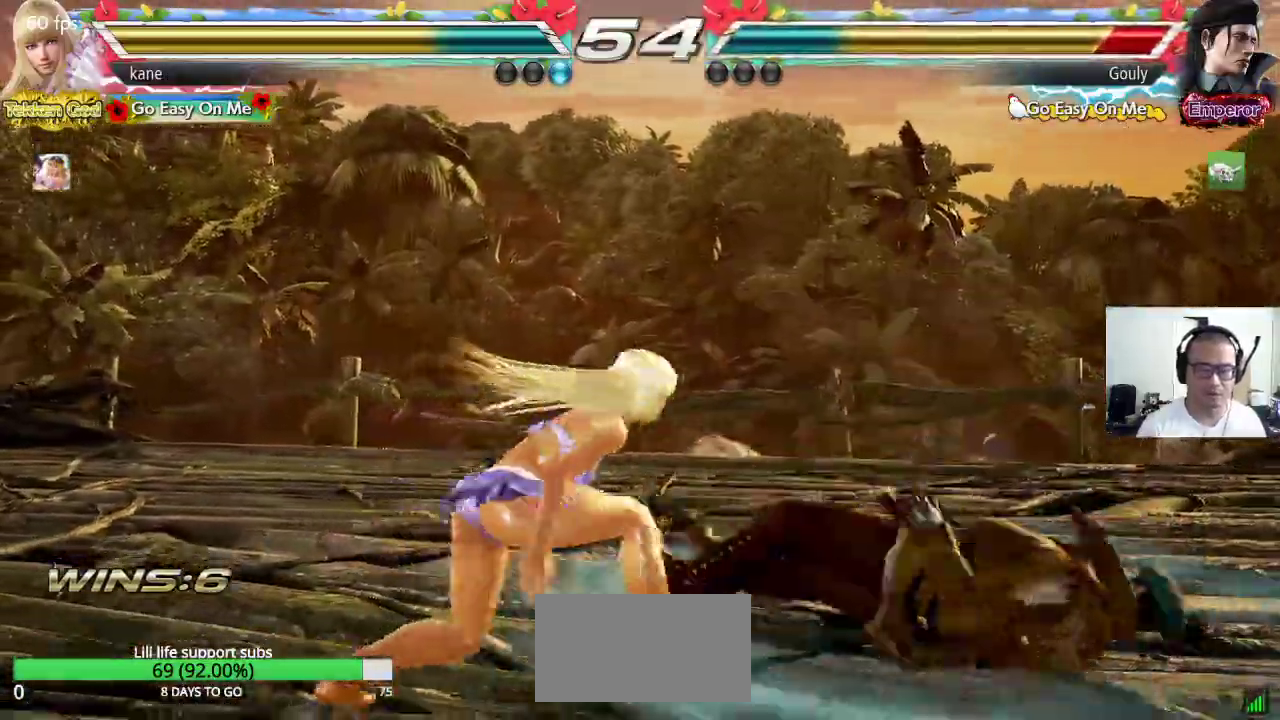
{"buttons": [], "left_stick": "center", "events": []}
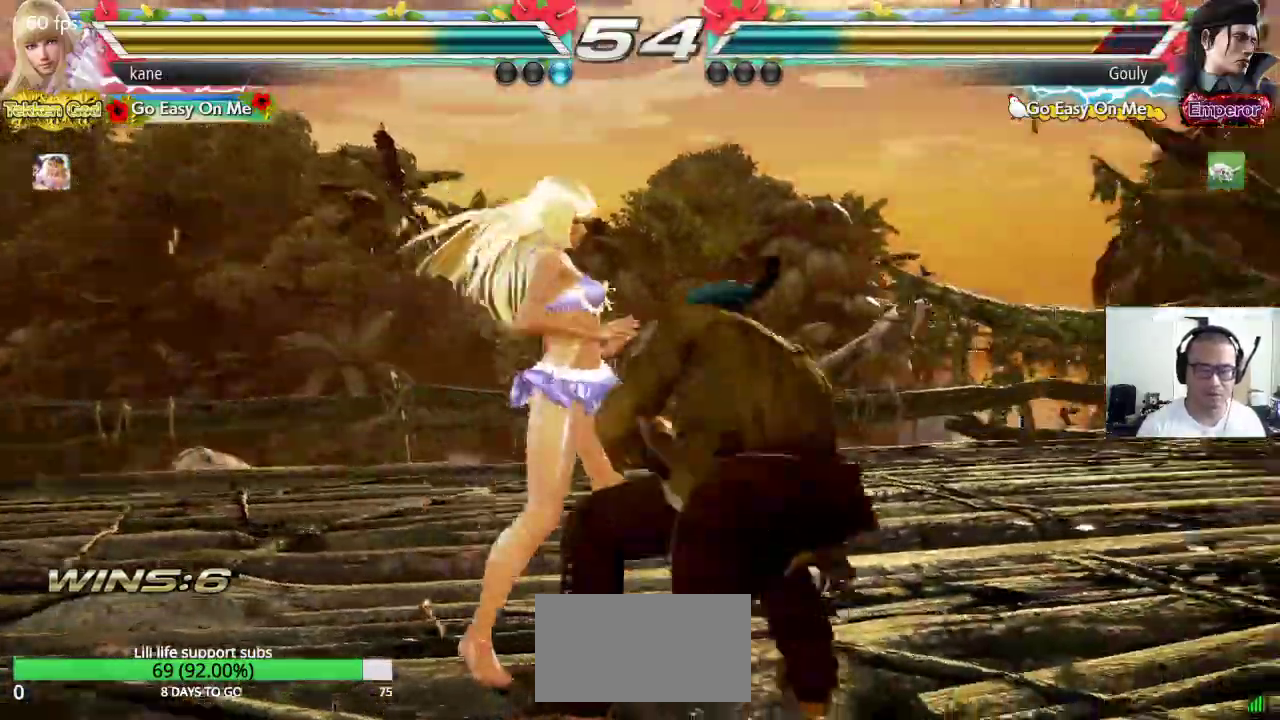
{"buttons": [], "left_stick": "left", "events": [[67, "left_stick", "left"]]}
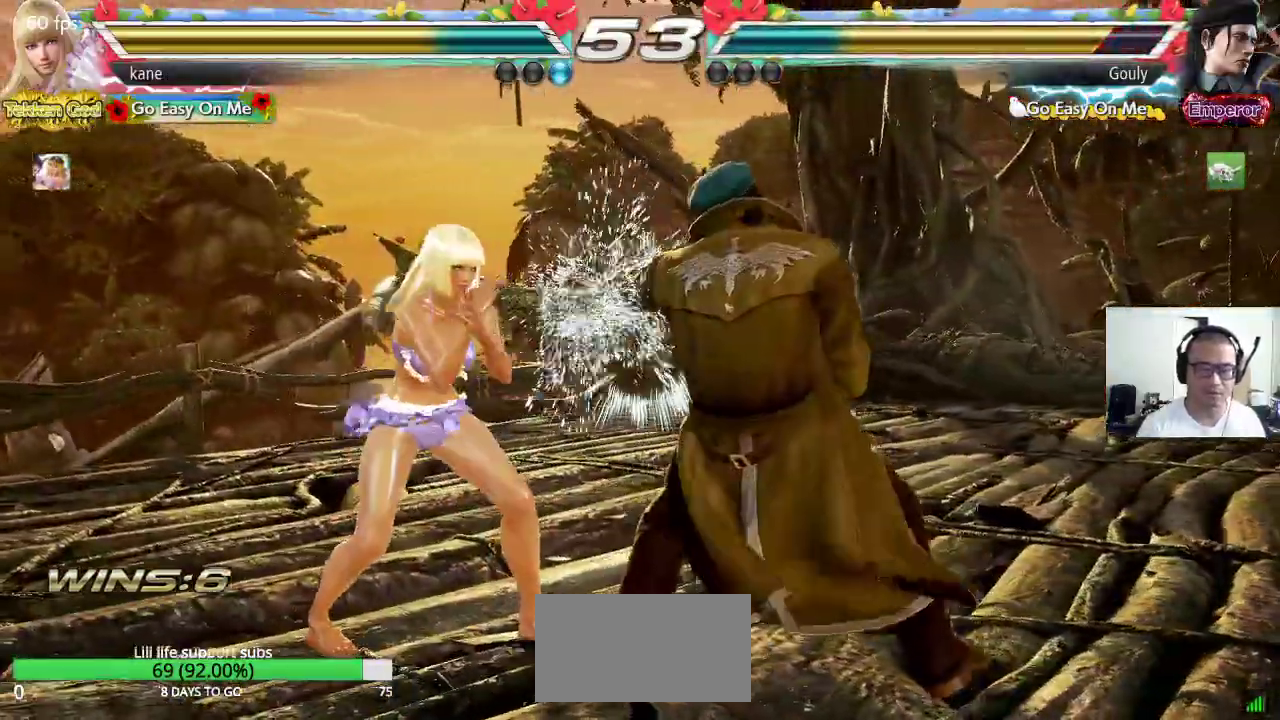
{"buttons": [], "left_stick": "left", "events": [[33, "left_stick", "down-left"], [300, "left_stick", "left"]]}
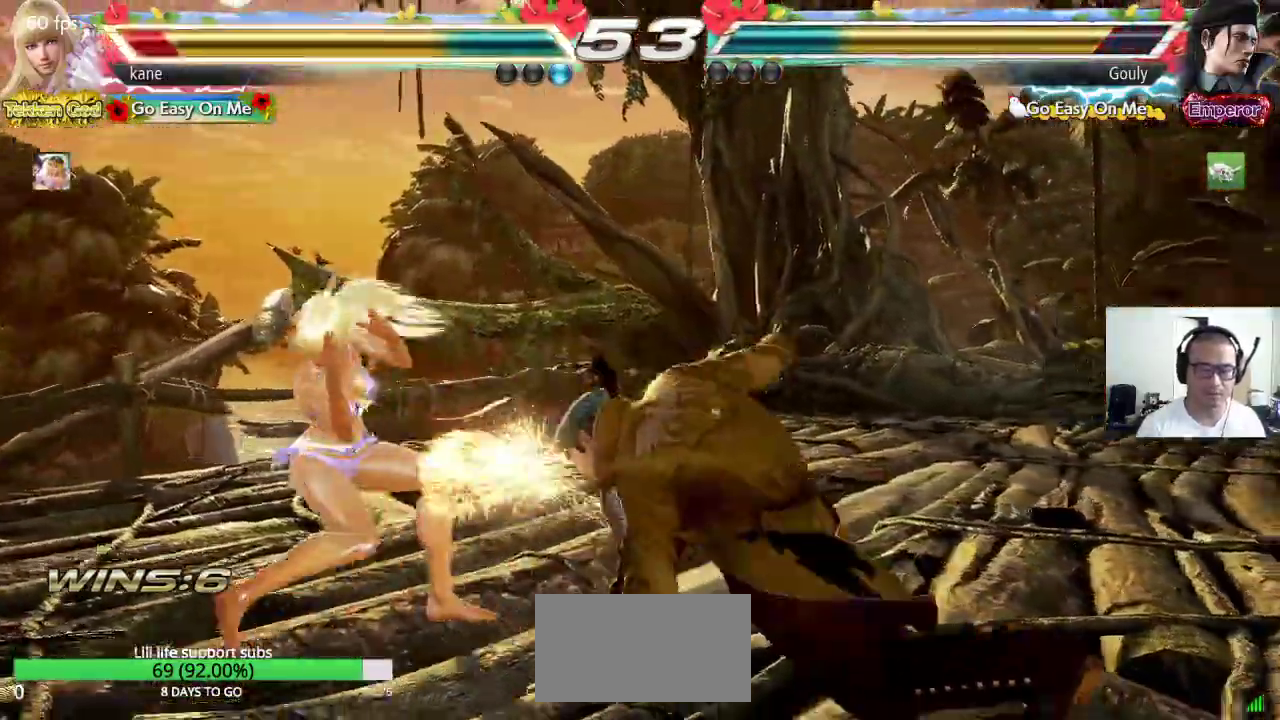
{"buttons": [], "left_stick": "center", "events": [[150, "left_stick", "center"], [317, "left_stick", "up"], [400, "left_stick", "center"]]}
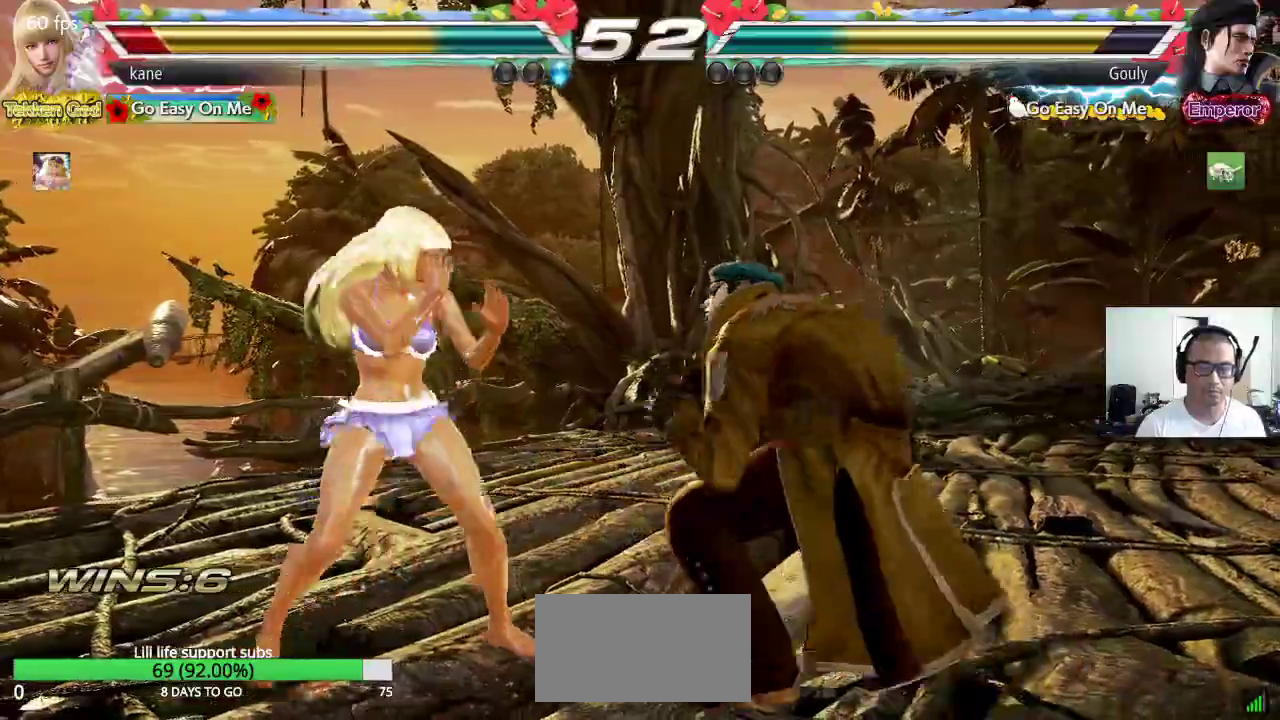
{"buttons": [], "left_stick": "center", "events": [[150, "left_stick", "down-right"], [167, "TRIANGLE", "down"], [200, "TRIANGLE", "up"], [217, "left_stick", "center"]]}
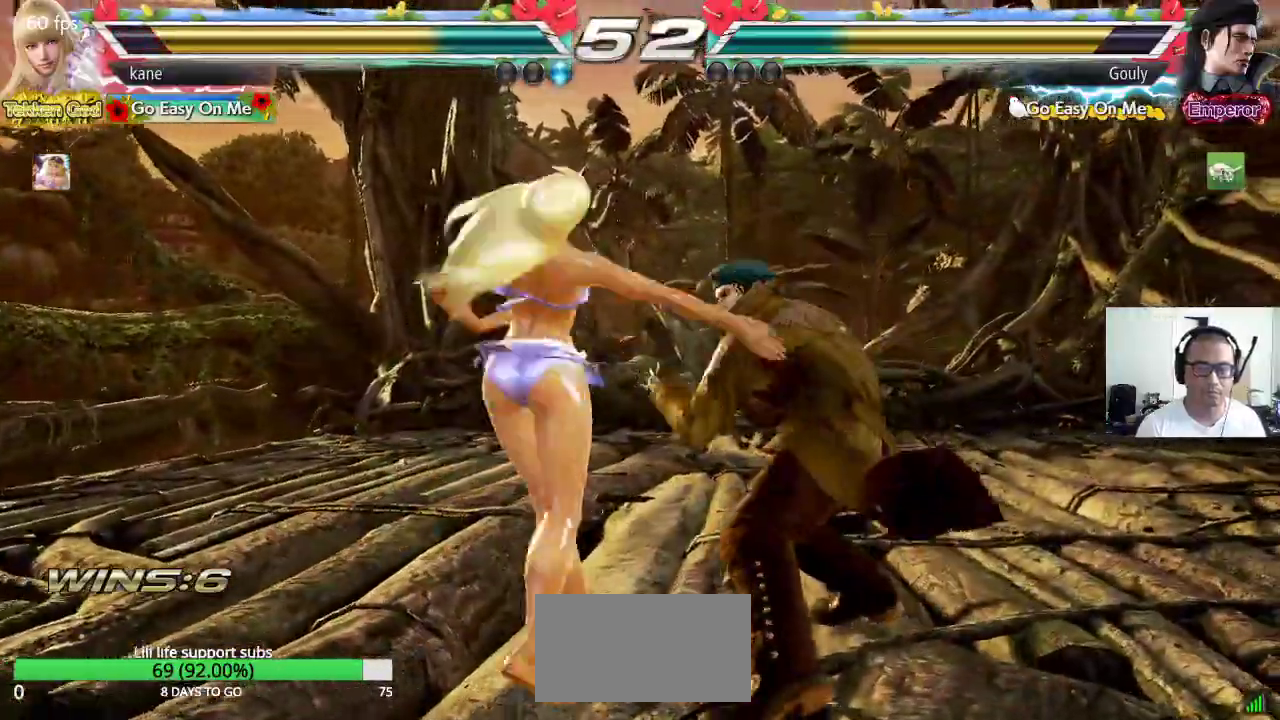
{"buttons": [], "left_stick": "left", "events": [[267, "left_stick", "left"]]}
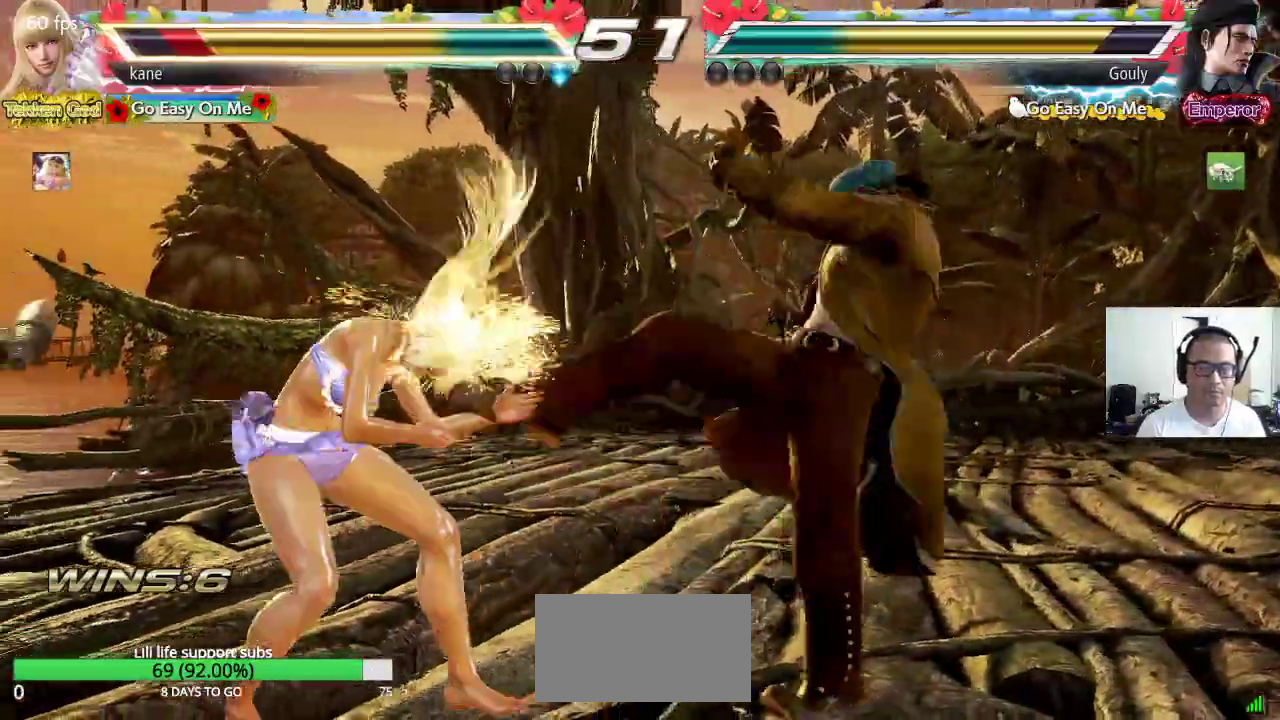
{"buttons": [], "left_stick": "center", "events": [[483, "left_stick", "center"]]}
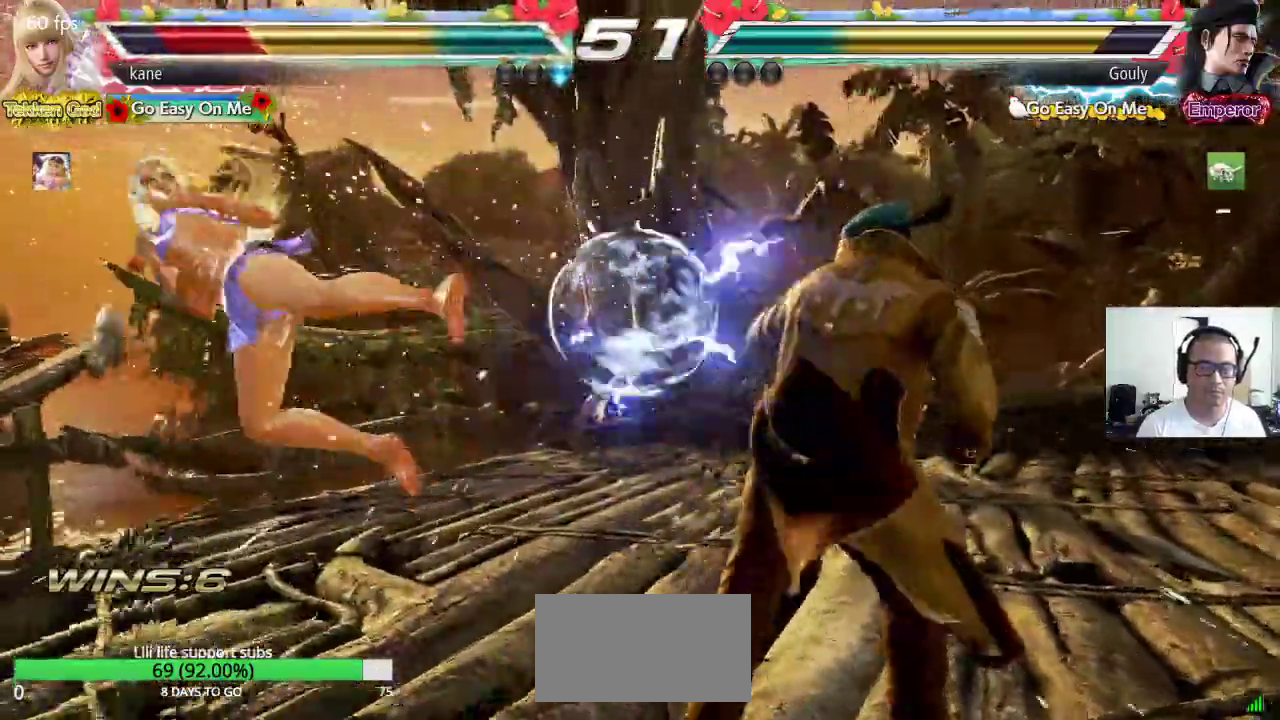
{"buttons": ["SQUARE", "TRIANGLE"], "left_stick": "center", "events": [[283, "SQUARE", "down"], [350, "SQUARE", "up"], [350, "TRIANGLE", "down"], [400, "TRIANGLE", "up"], [433, "SQUARE", "down"], [467, "TRIANGLE", "down"]]}
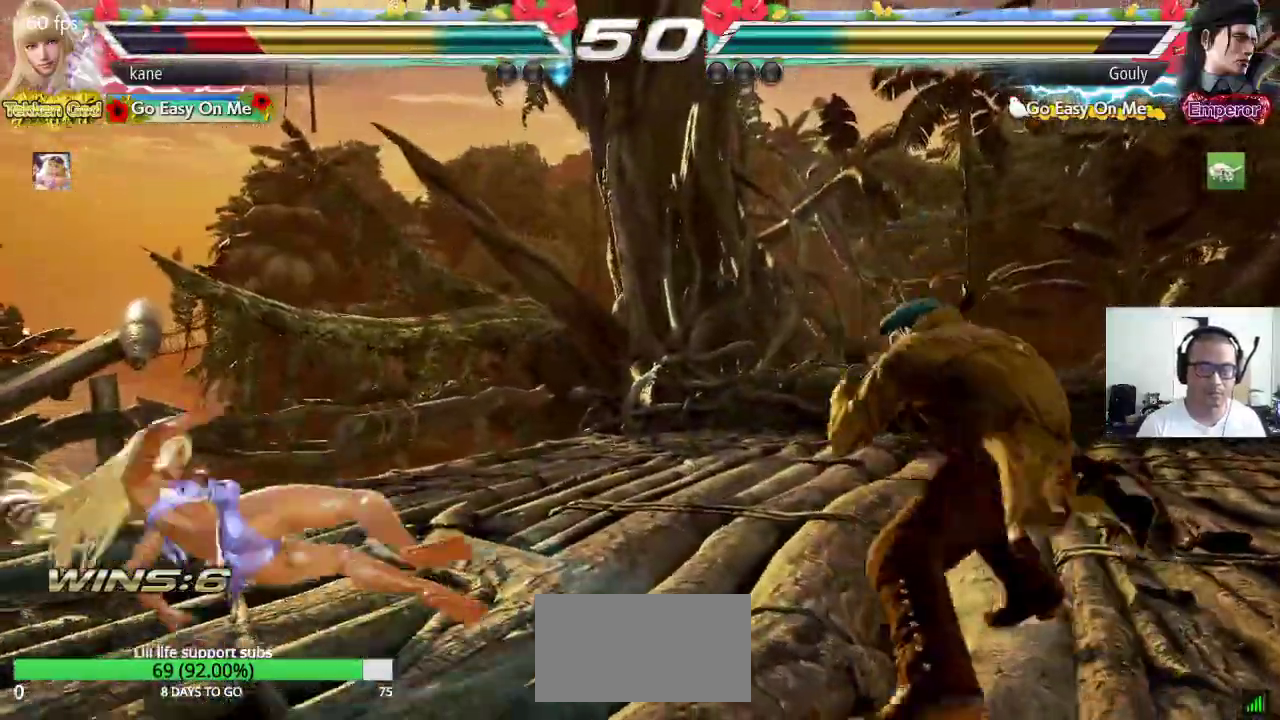
{"buttons": [], "left_stick": "center", "events": [[17, "SQUARE", "up"], [83, "TRIANGLE", "up"], [367, "left_stick", "up"], [417, "left_stick", "center"]]}